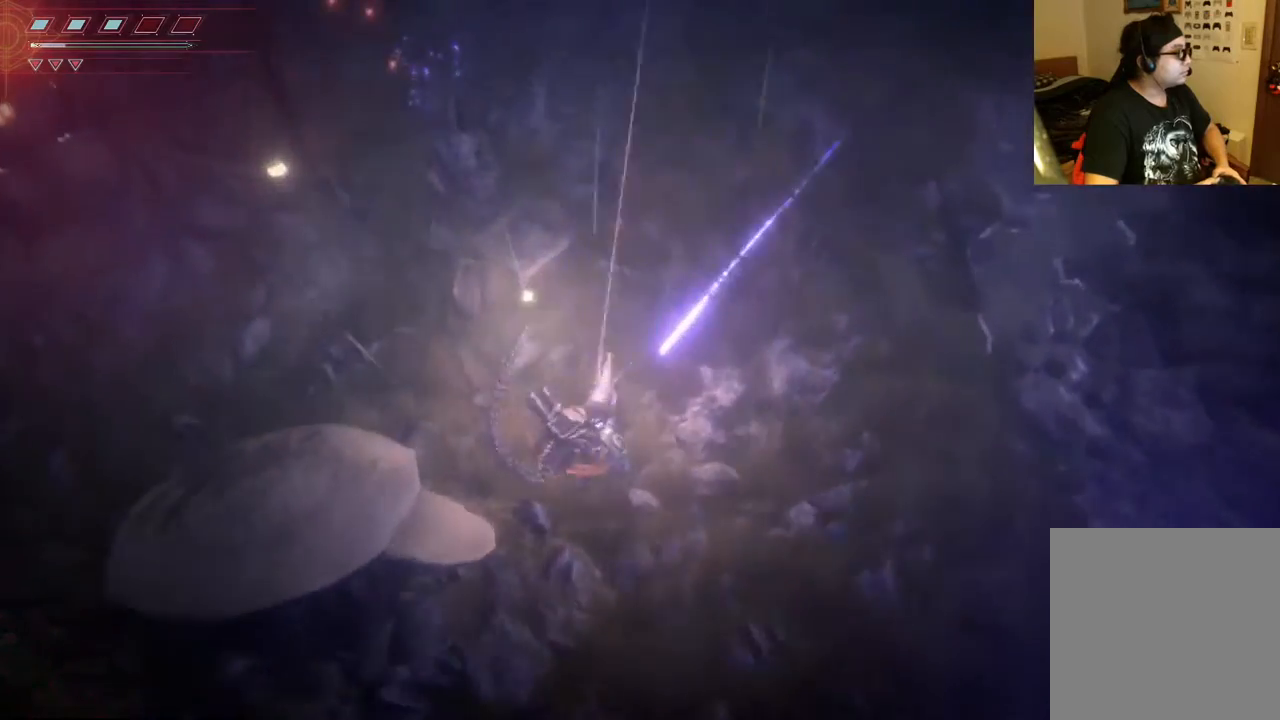
Gameplay with a controller (Xbox layout); each line is a JSON object with the inputs held at the frame after it. "events" lists button and stick changes between this image and that frame as [ms after this image, input, new state], when the widget could be followed in between. Not read: L3 R3.
{"buttons": ["L2", "R2"], "left_stick": "down-right", "right_stick": "up", "events": []}
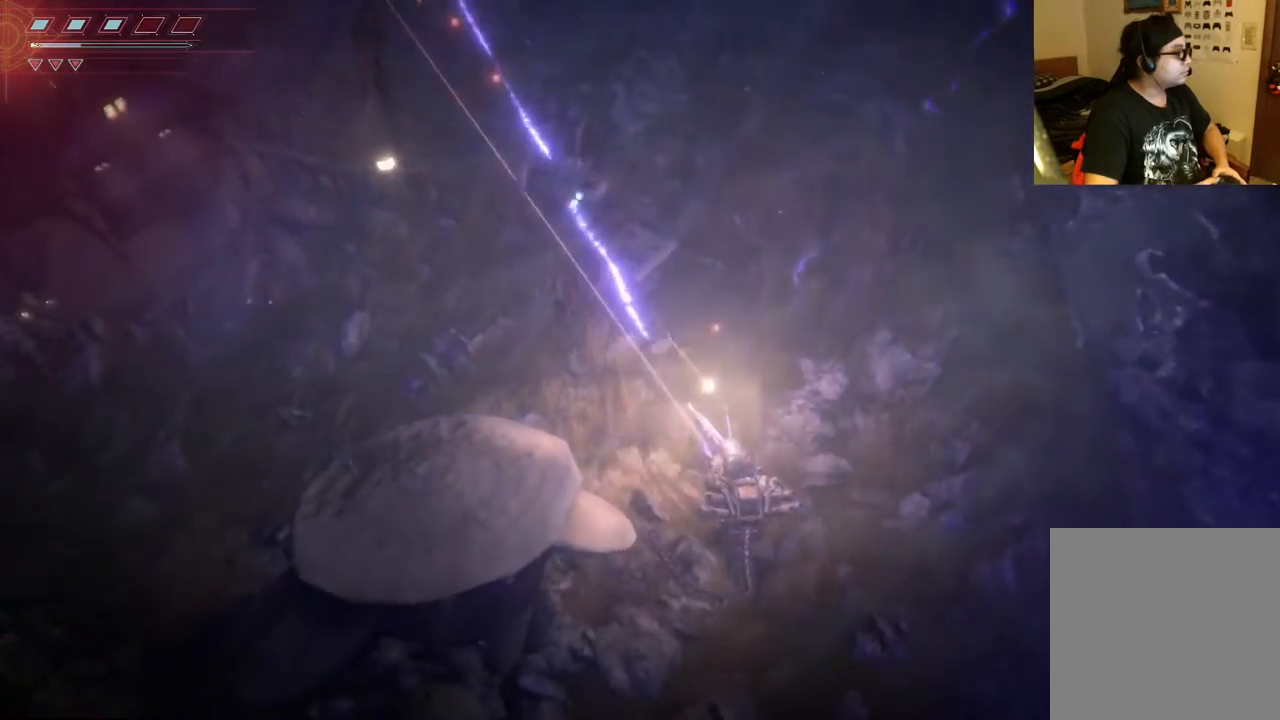
{"buttons": ["L2"], "left_stick": "down-right", "right_stick": "up", "events": [[267, "R2", "up"], [283, "R2", "down"], [483, "R2", "up"]]}
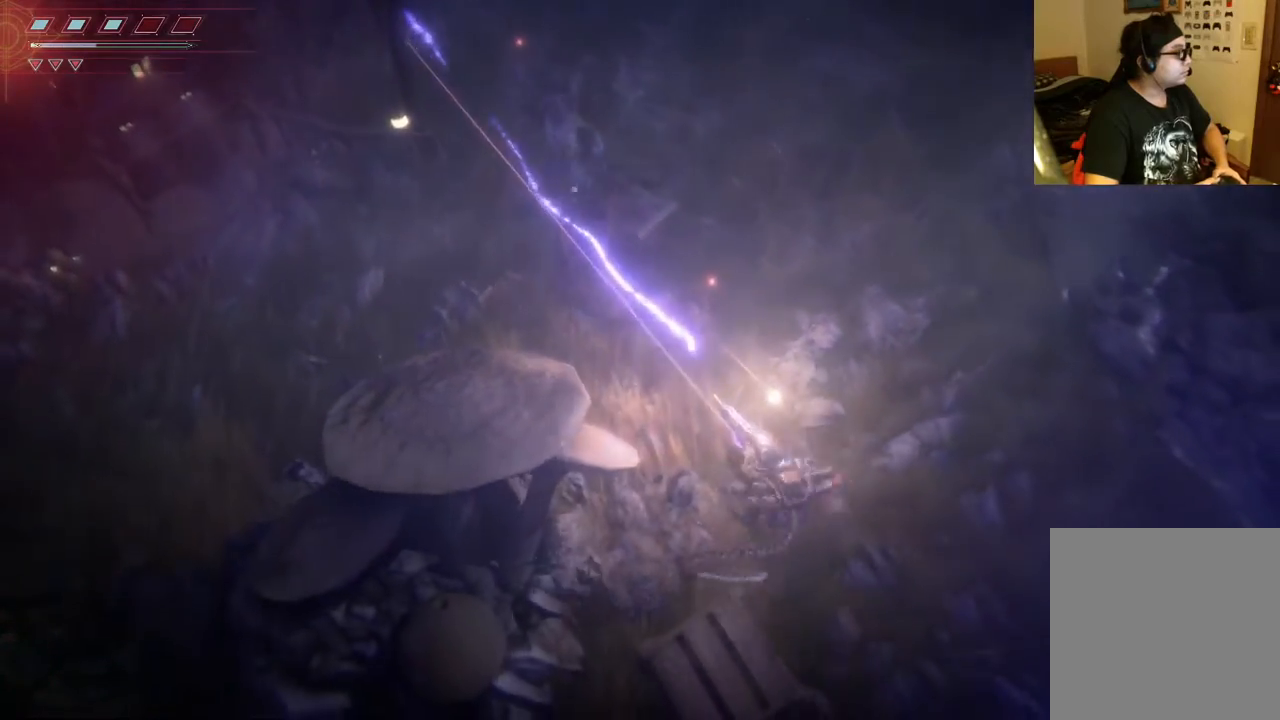
{"buttons": [], "left_stick": "up-left", "right_stick": "center", "events": [[17, "left_stick", "right"], [117, "left_stick", "up-right"], [167, "L2", "up"], [250, "left_stick", "up"], [250, "right_stick", "center"], [450, "left_stick", "up-left"]]}
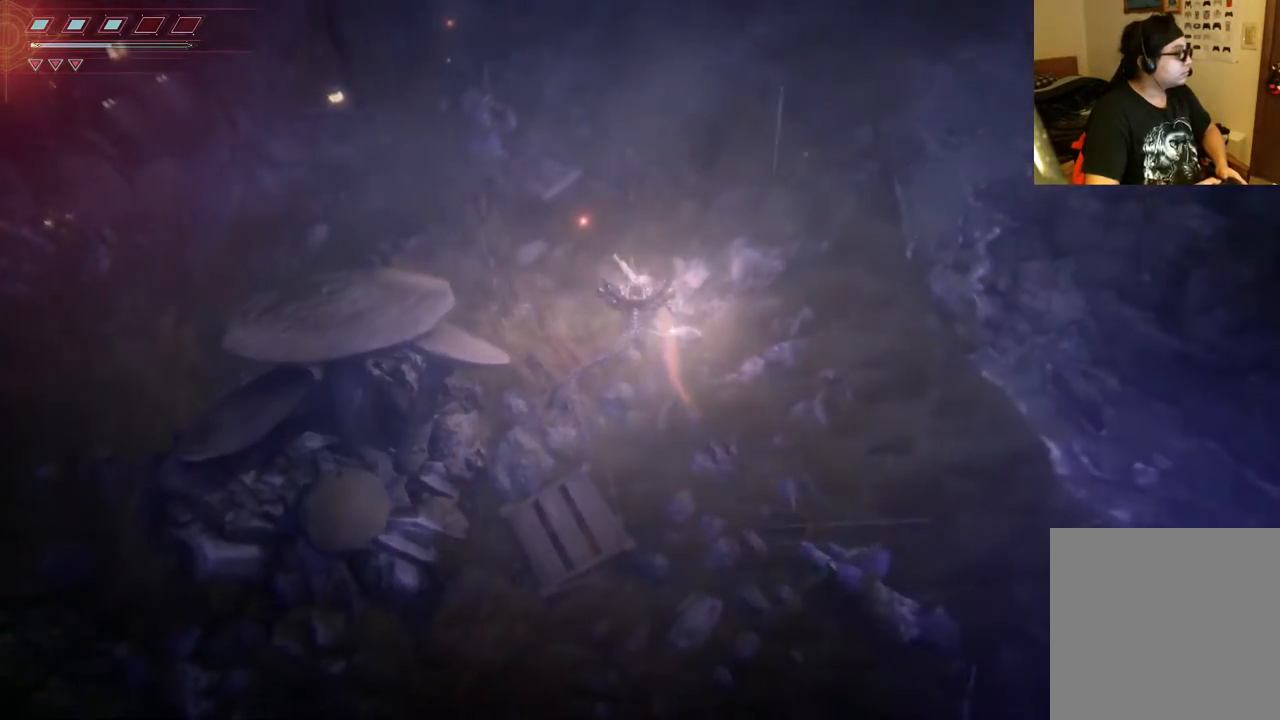
{"buttons": [], "left_stick": "up-left", "right_stick": "center", "events": [[317, "B", "down"], [483, "B", "up"]]}
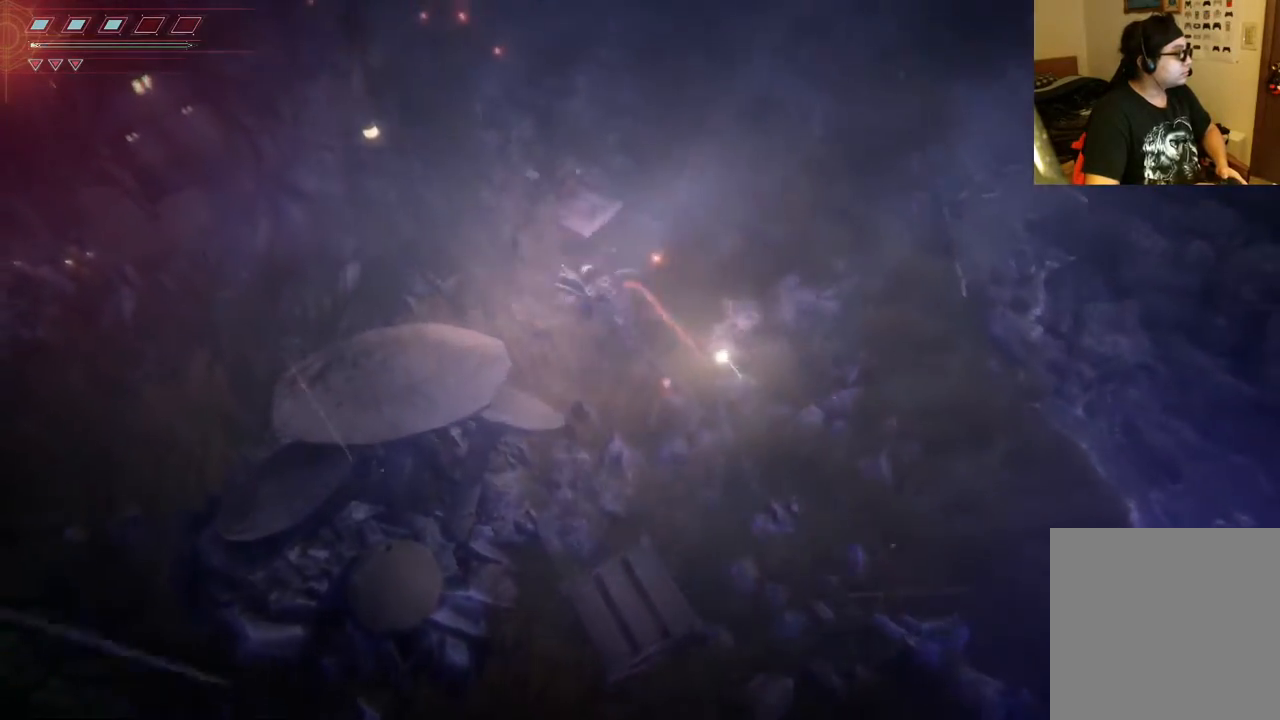
{"buttons": [], "left_stick": "up", "right_stick": "center", "events": [[100, "left_stick", "up"]]}
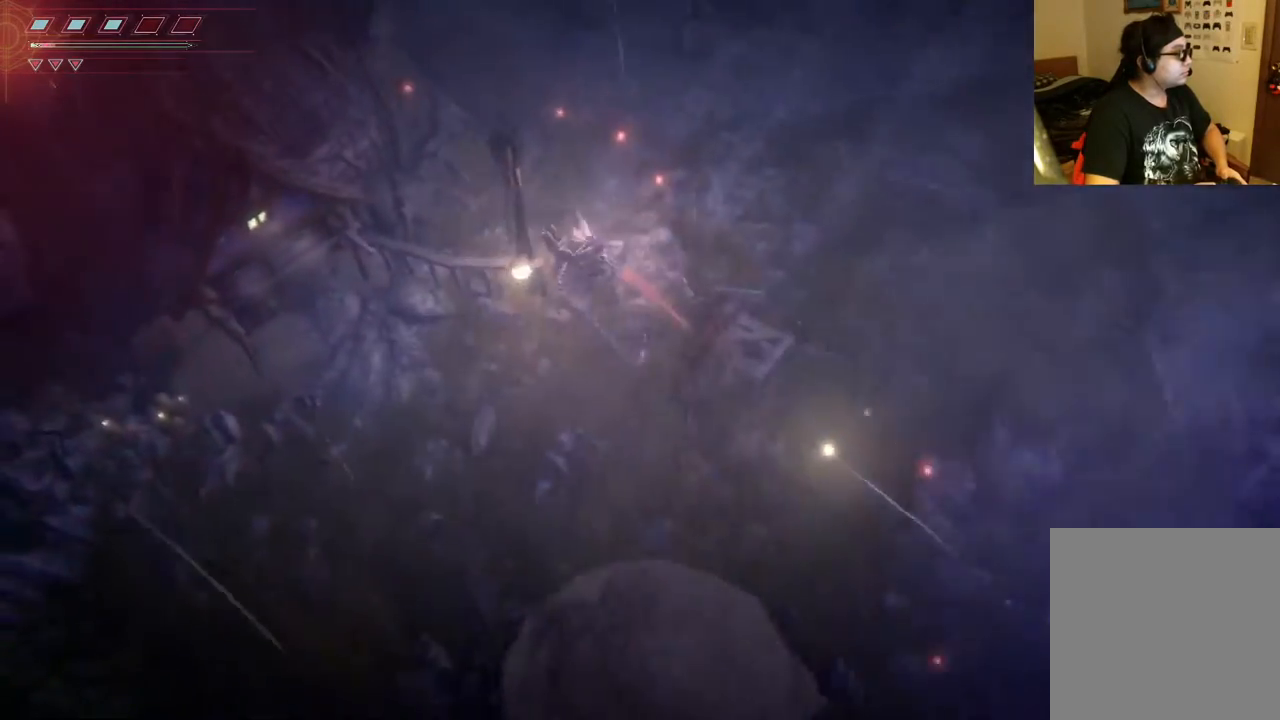
{"buttons": [], "left_stick": "up", "right_stick": "center", "events": []}
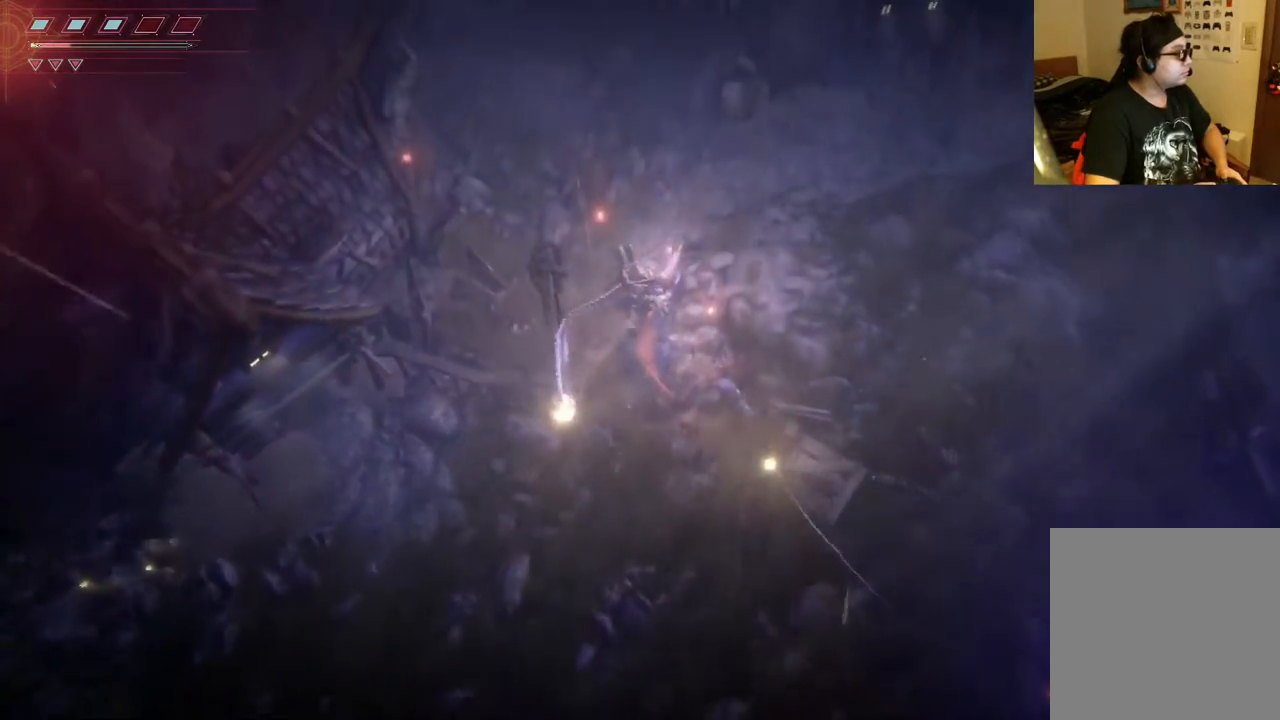
{"buttons": [], "left_stick": "up", "right_stick": "center", "events": []}
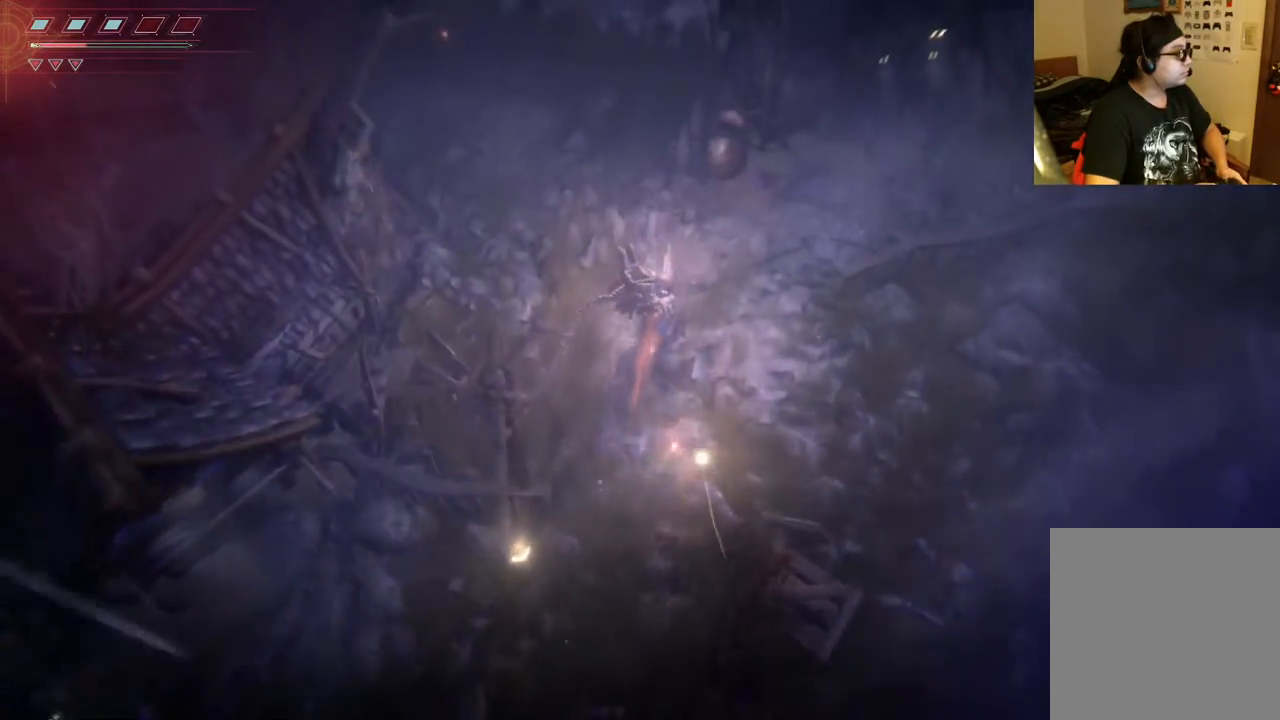
{"buttons": [], "left_stick": "up", "right_stick": "center", "events": []}
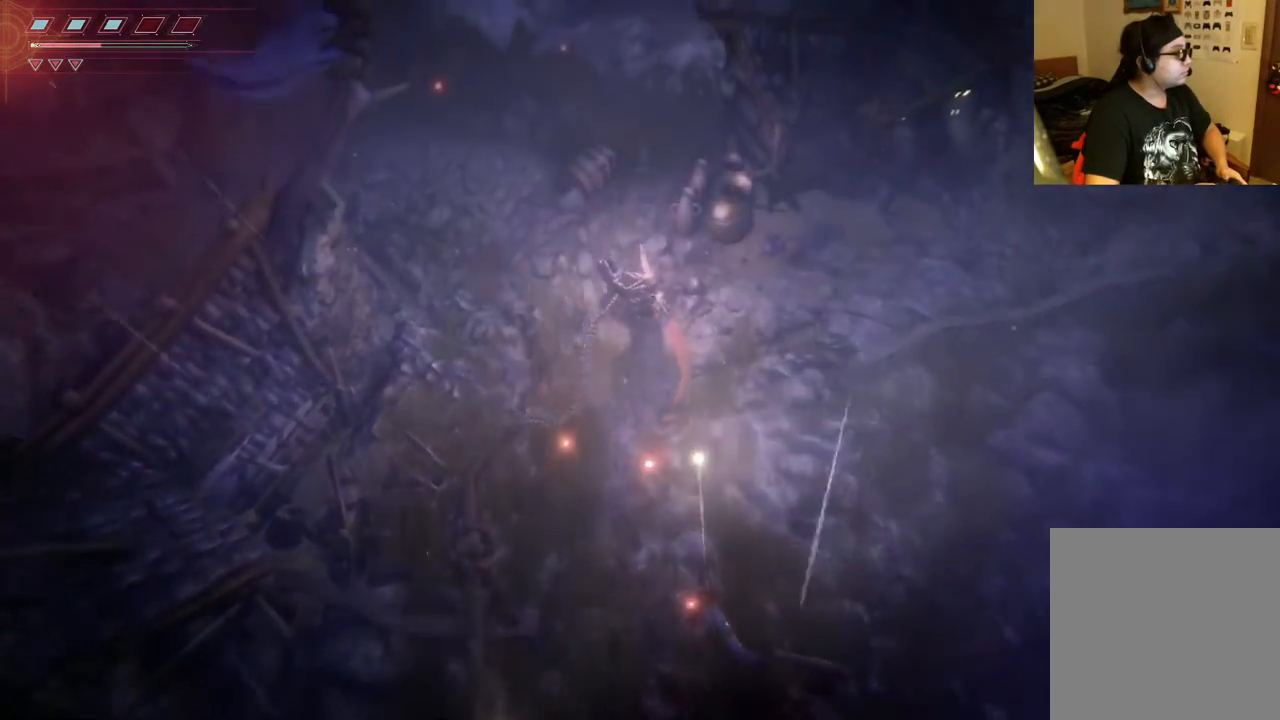
{"buttons": [], "left_stick": "up", "right_stick": "center", "events": []}
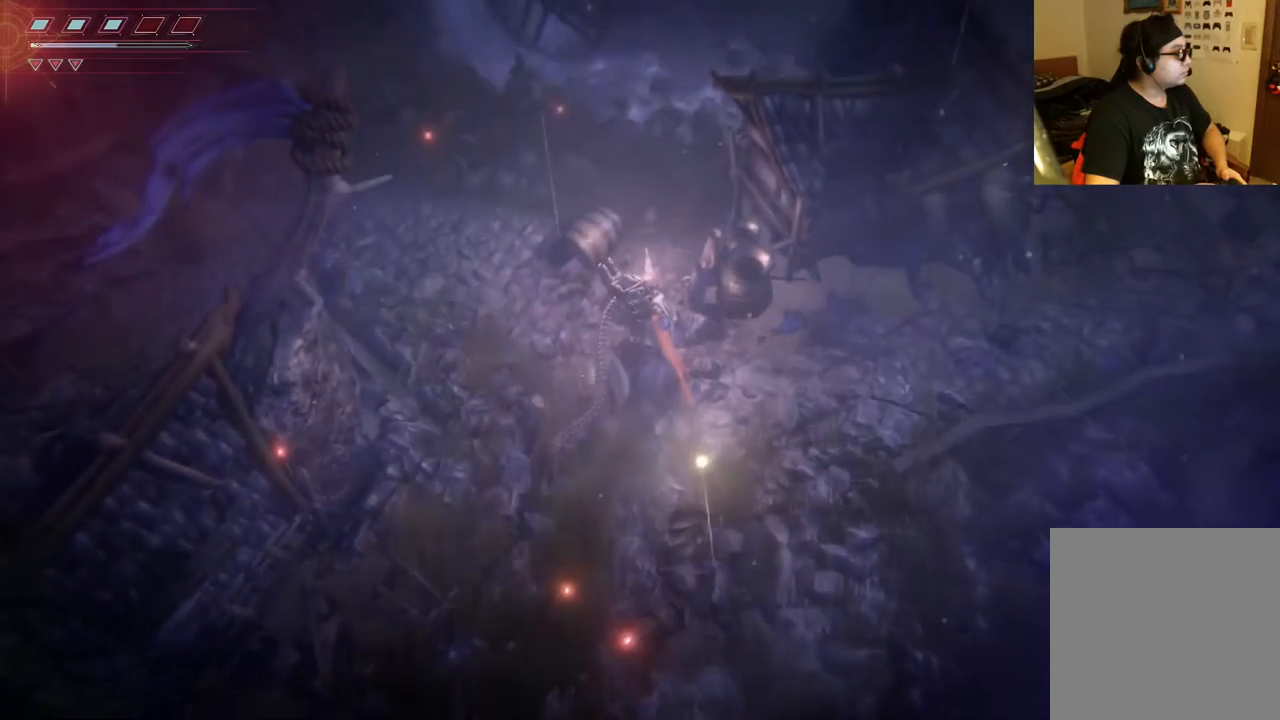
{"buttons": [], "left_stick": "up", "right_stick": "center", "events": []}
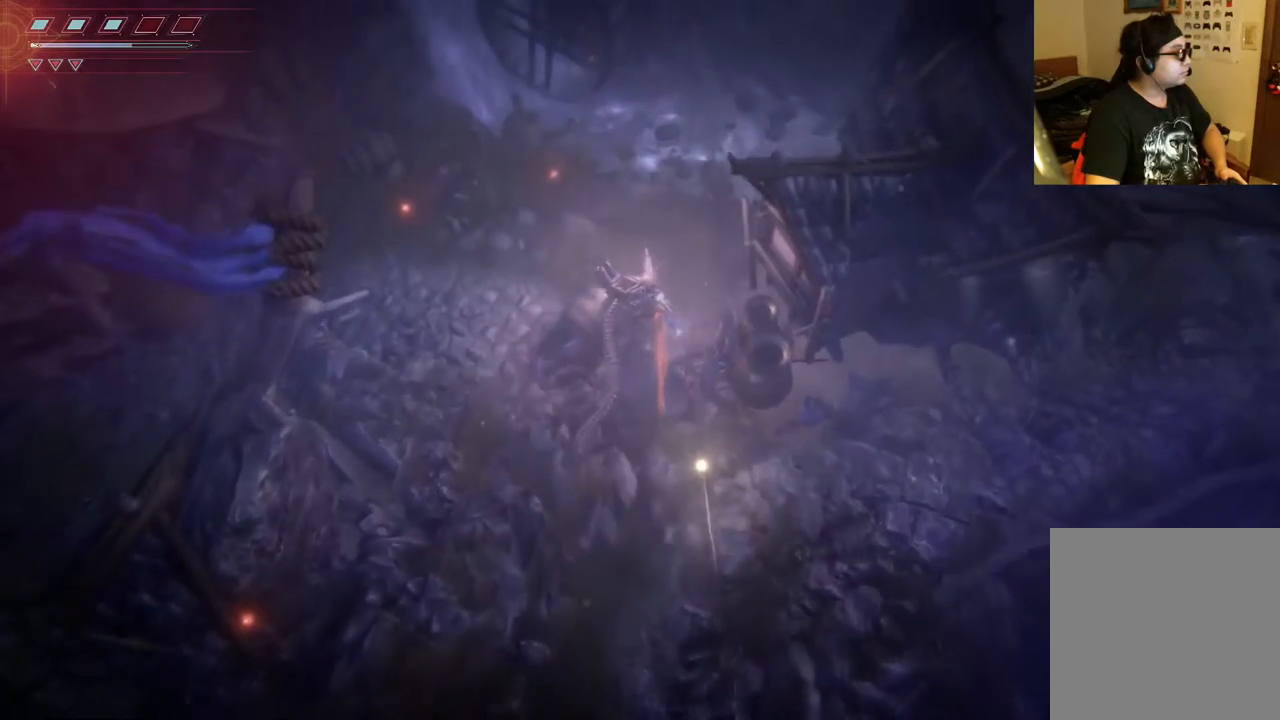
{"buttons": ["Y"], "left_stick": "up", "right_stick": "center", "events": [[367, "Y", "down"]]}
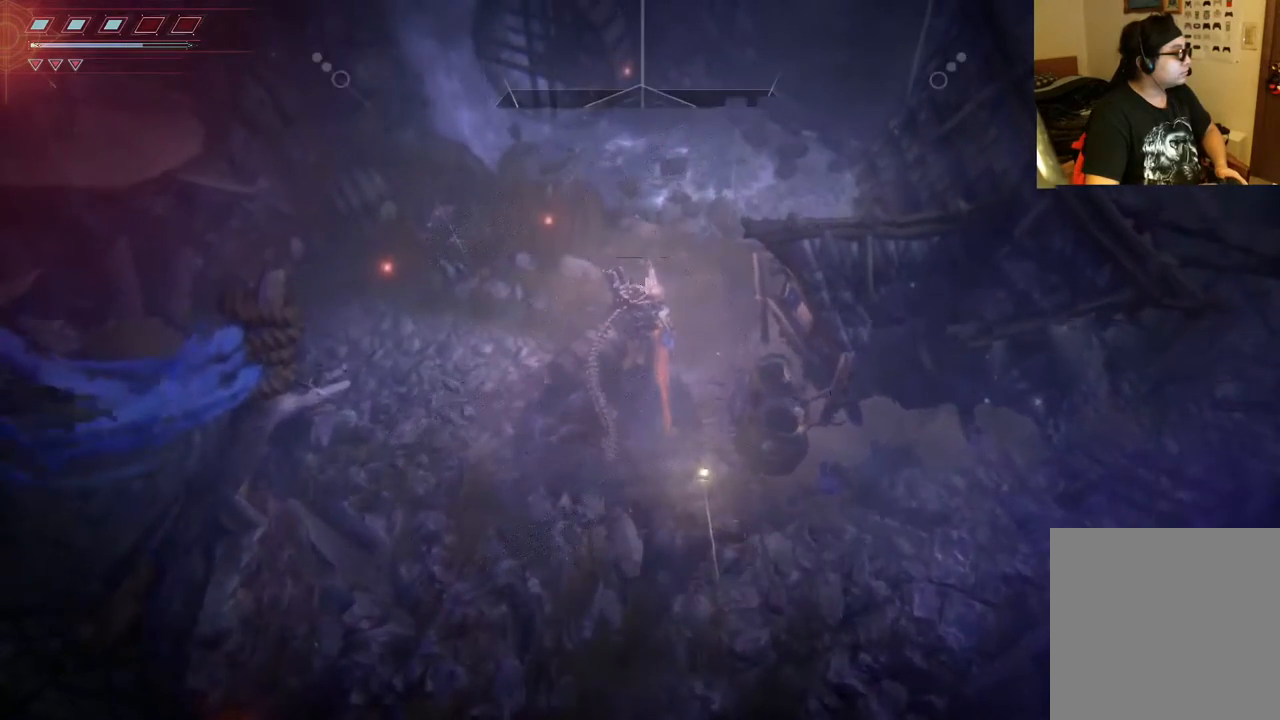
{"buttons": ["Y"], "left_stick": "up-left", "right_stick": "center", "events": [[33, "left_stick", "center"], [300, "left_stick", "up-left"]]}
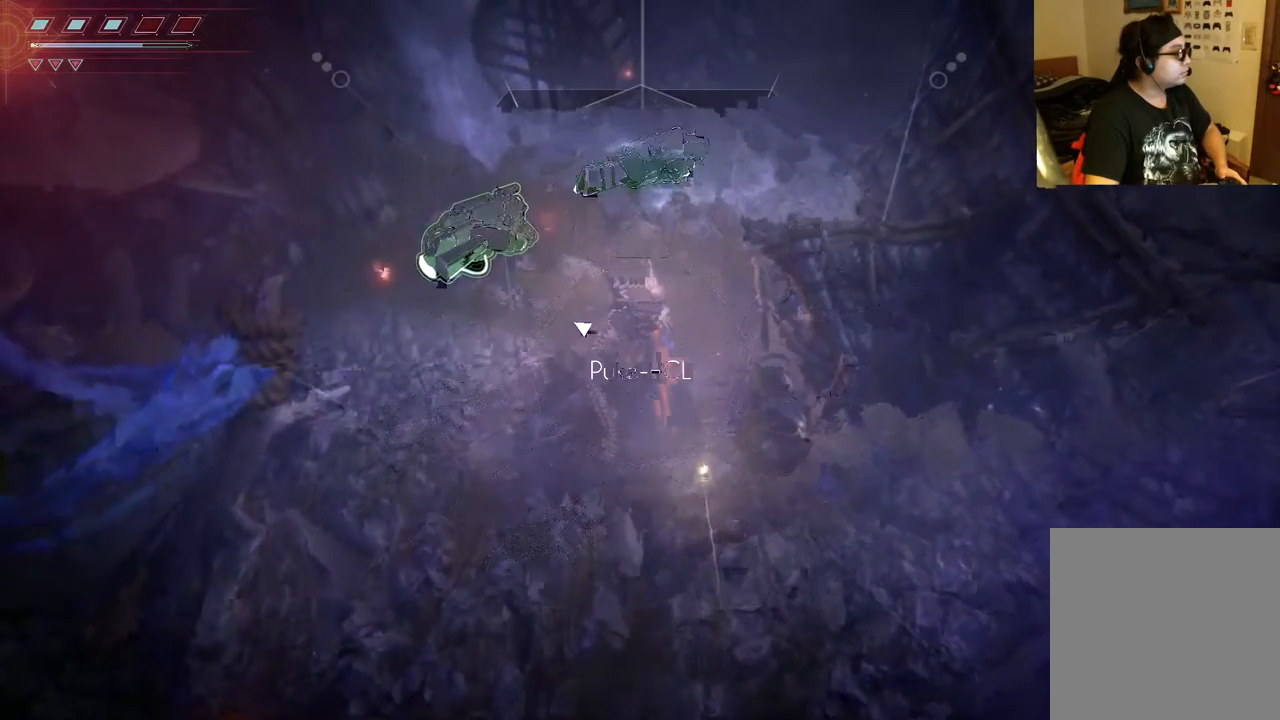
{"buttons": [], "left_stick": "center", "right_stick": "center", "events": [[283, "Y", "up"], [483, "left_stick", "center"]]}
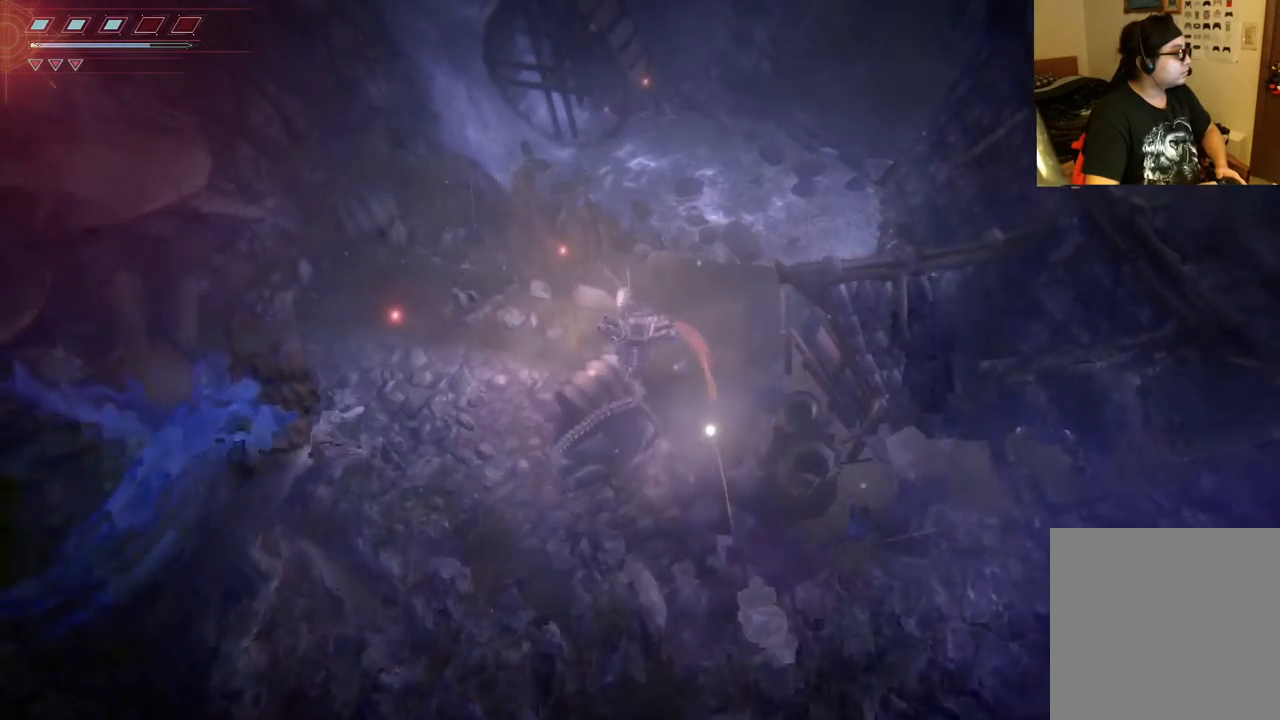
{"buttons": [], "left_stick": "center", "right_stick": "center", "events": []}
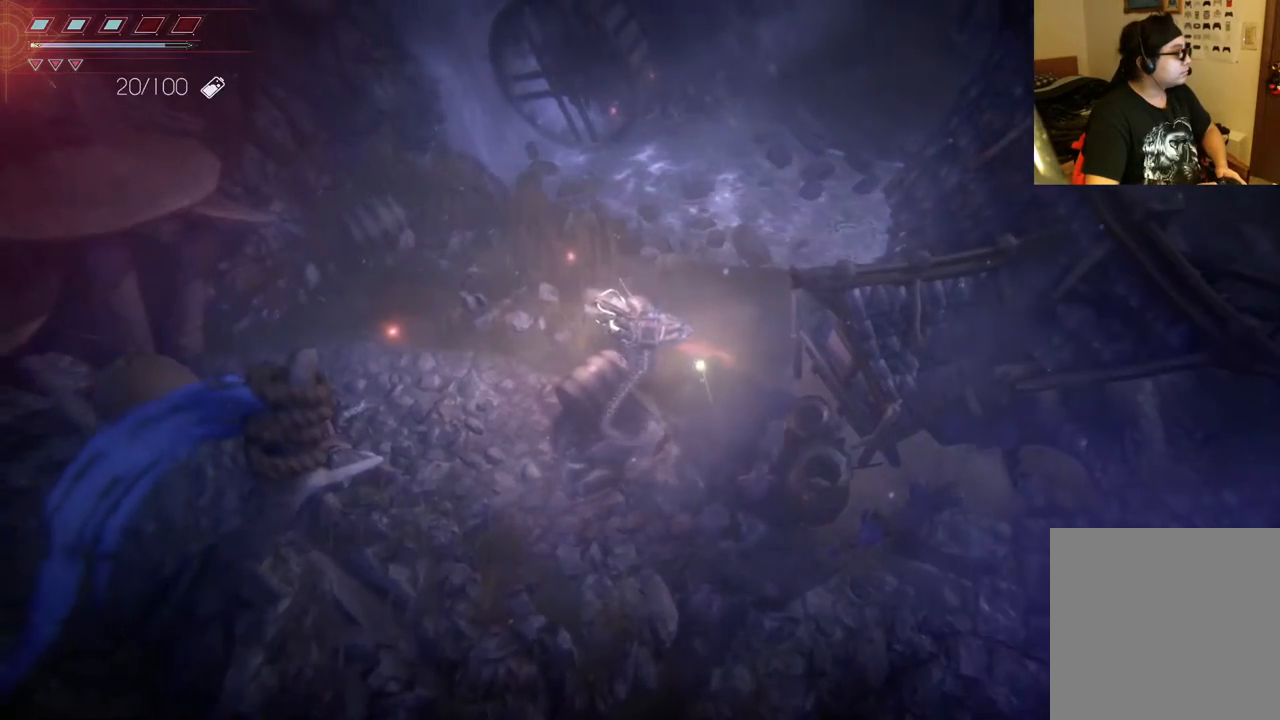
{"buttons": ["Y"], "left_stick": "left", "right_stick": "center", "events": [[333, "Y", "down"], [433, "left_stick", "left"]]}
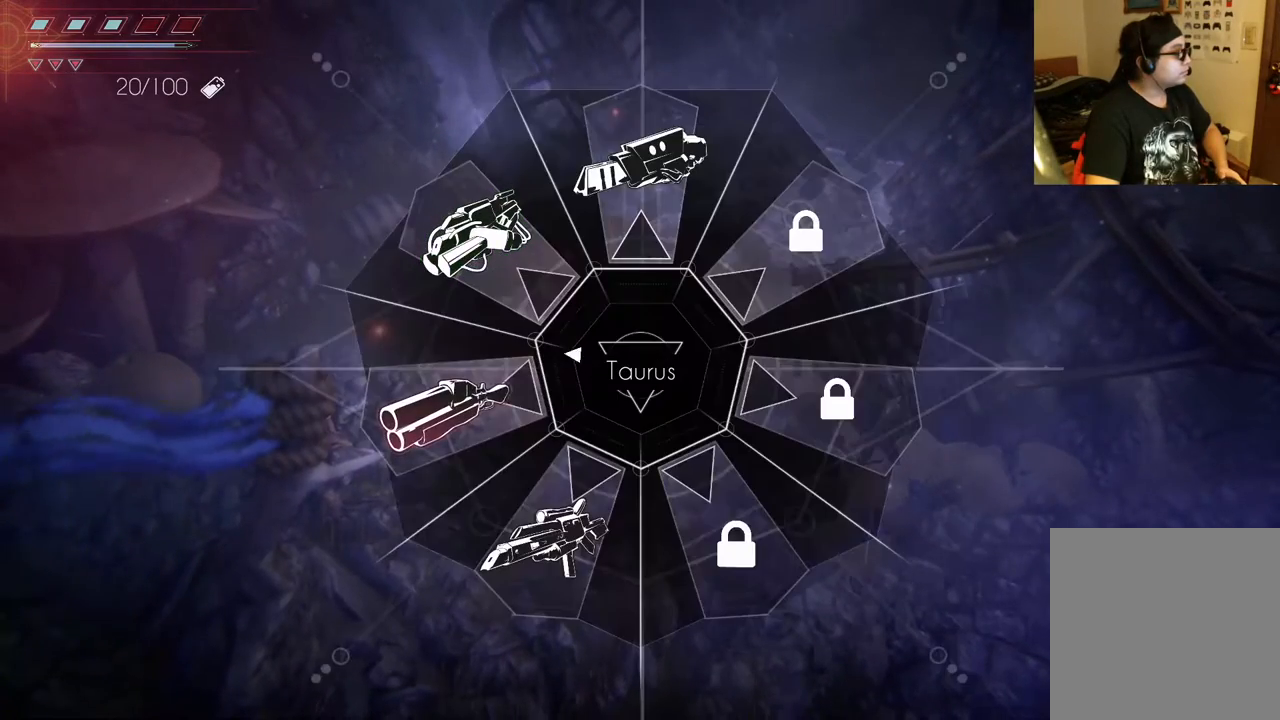
{"buttons": ["Y"], "left_stick": "left", "right_stick": "center", "events": []}
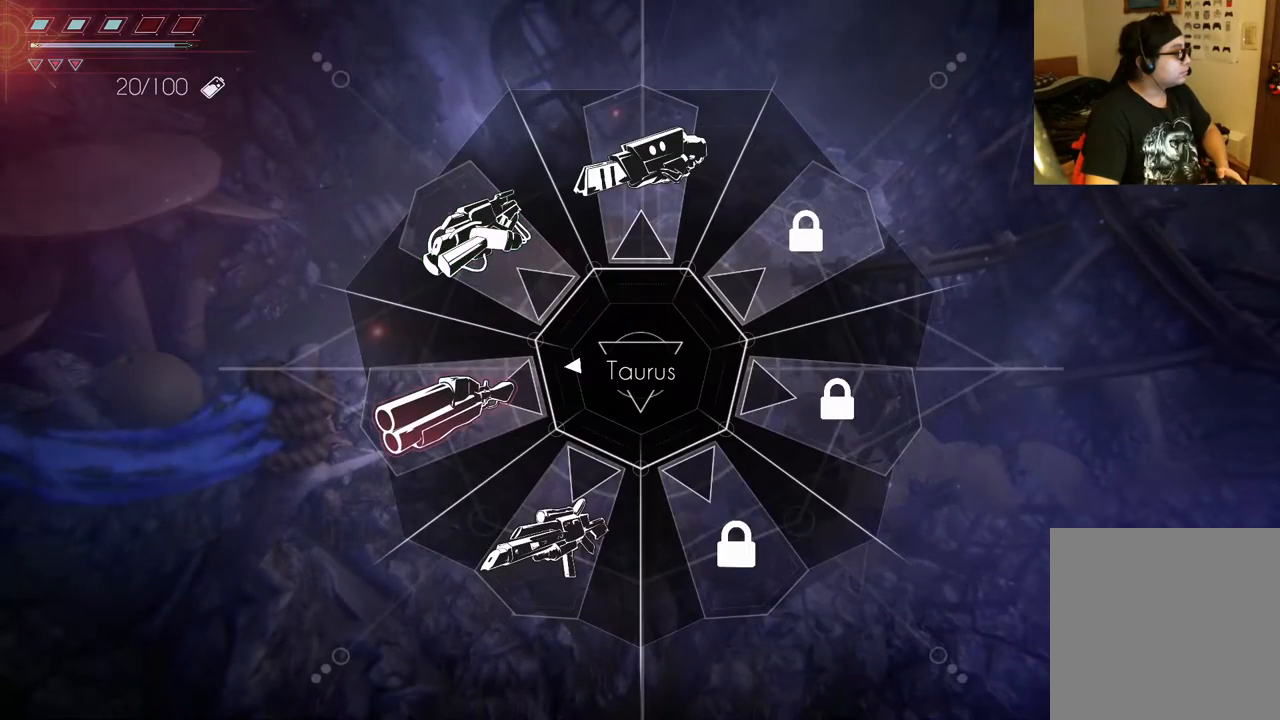
{"buttons": ["Y"], "left_stick": "left", "right_stick": "center", "events": []}
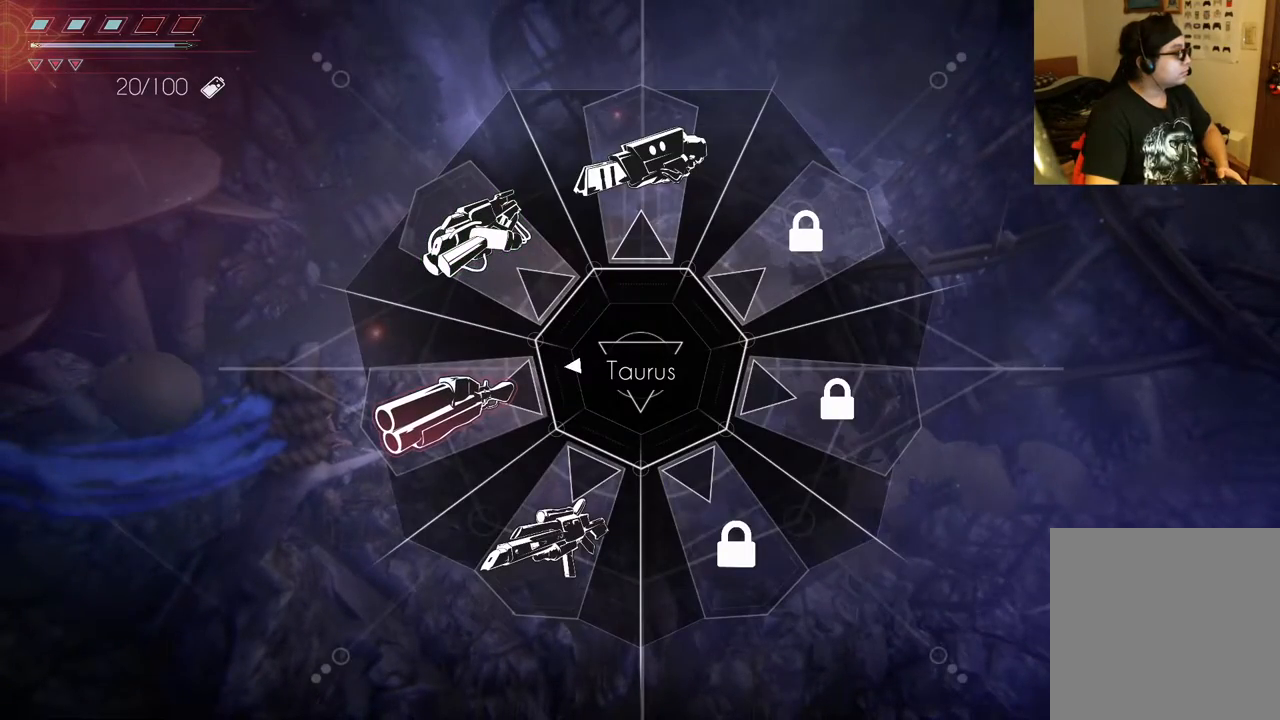
{"buttons": [], "left_stick": "center", "right_stick": "center", "events": [[200, "Y", "up"], [400, "left_stick", "center"]]}
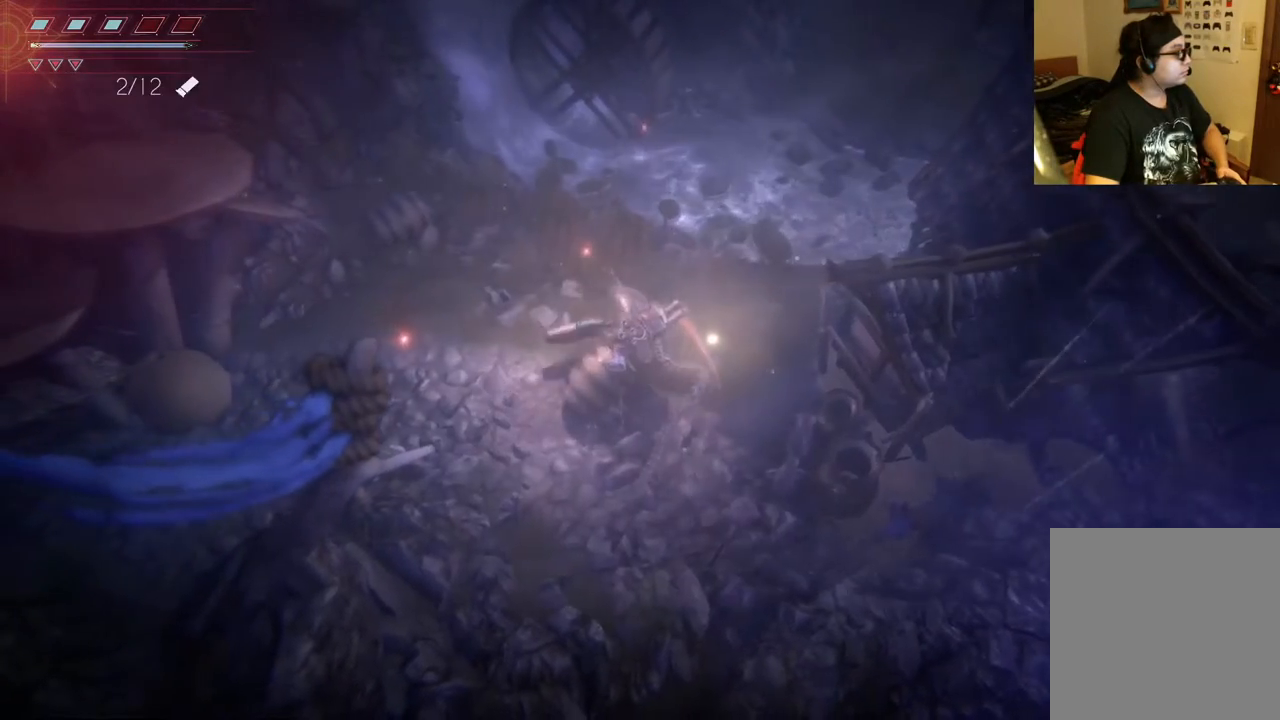
{"buttons": ["Y"], "left_stick": "center", "right_stick": "center", "events": [[483, "Y", "down"]]}
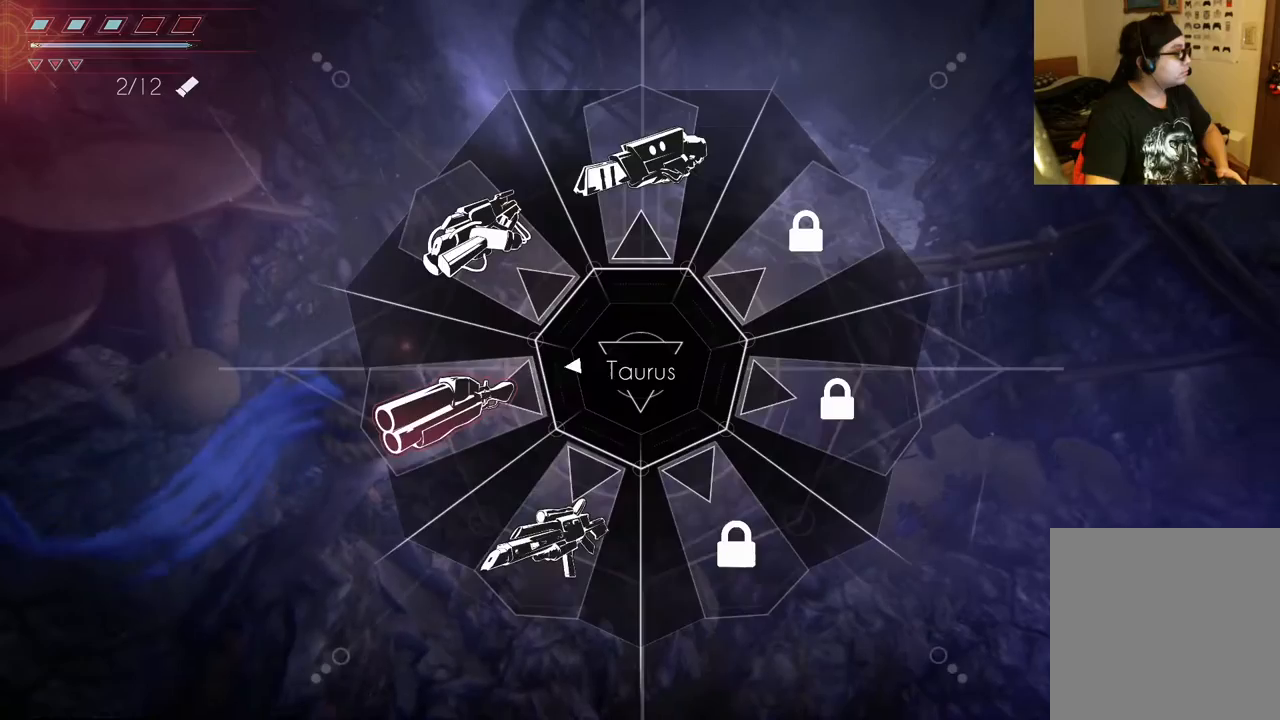
{"buttons": ["Y"], "left_stick": "down-left", "right_stick": "center", "events": [[200, "left_stick", "down-left"]]}
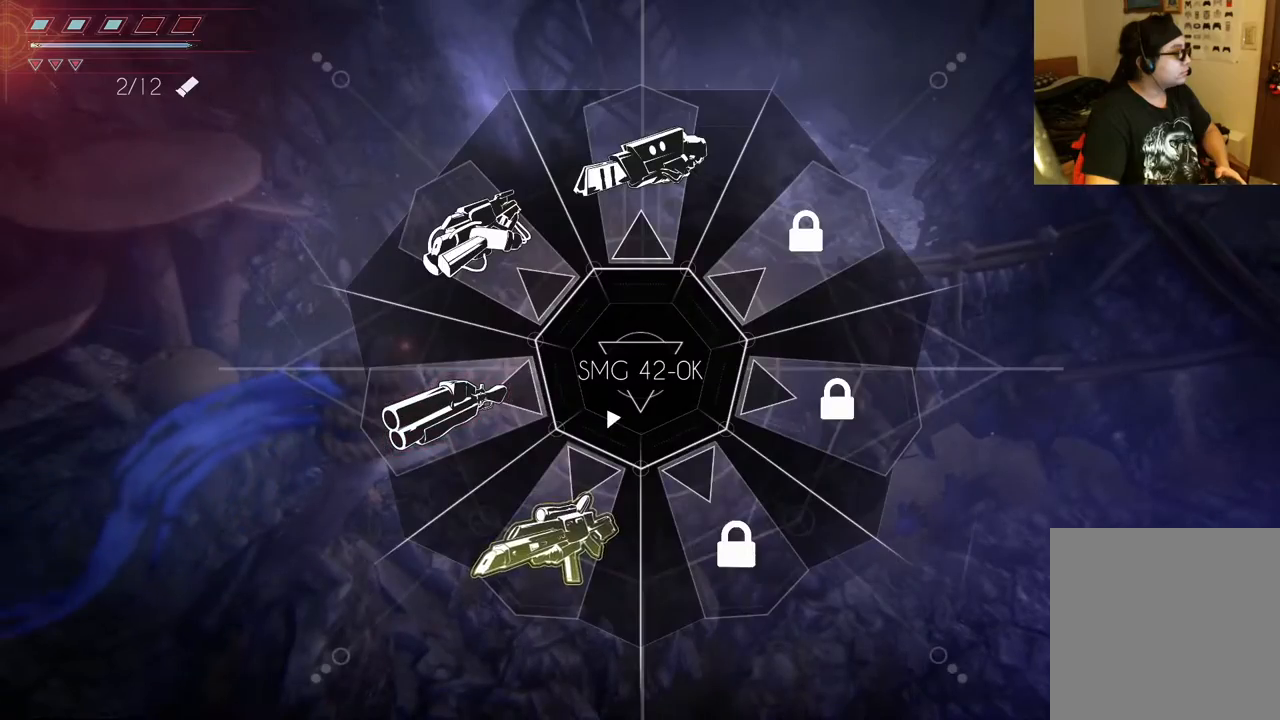
{"buttons": [], "left_stick": "center", "right_stick": "center", "events": [[117, "Y", "up"], [233, "left_stick", "center"]]}
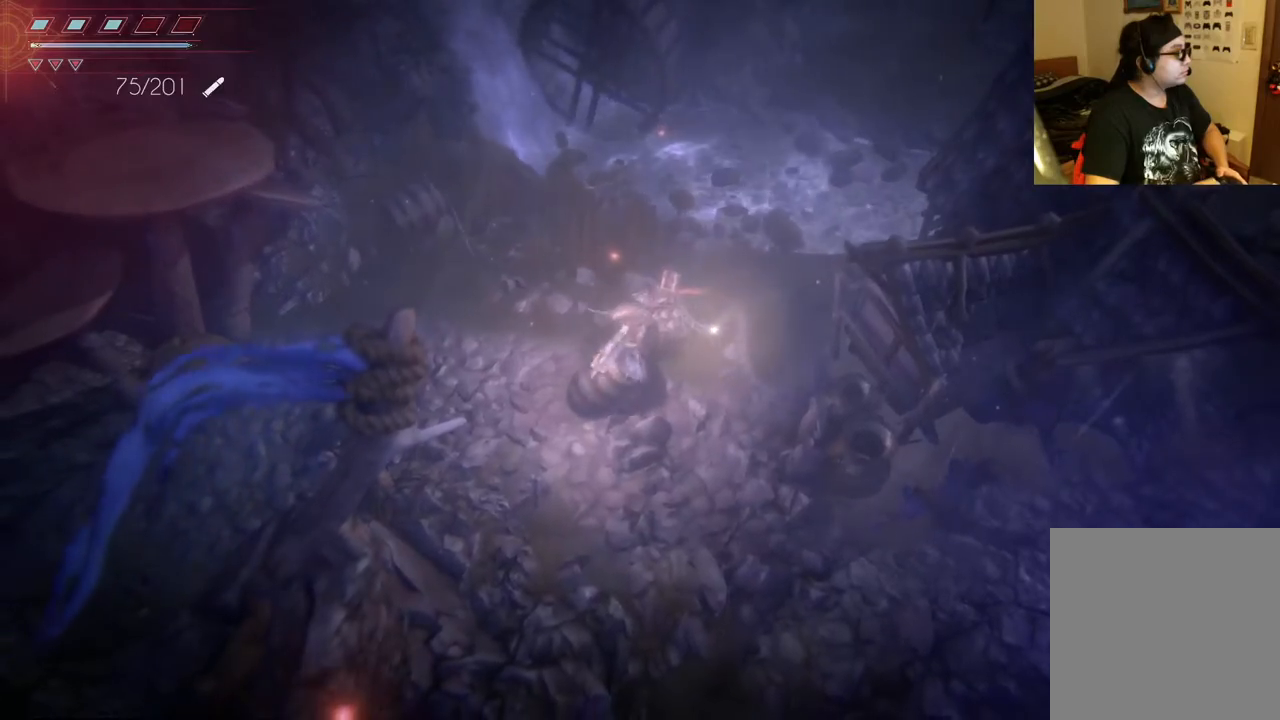
{"buttons": [], "left_stick": "up", "right_stick": "center", "events": [[67, "left_stick", "up"]]}
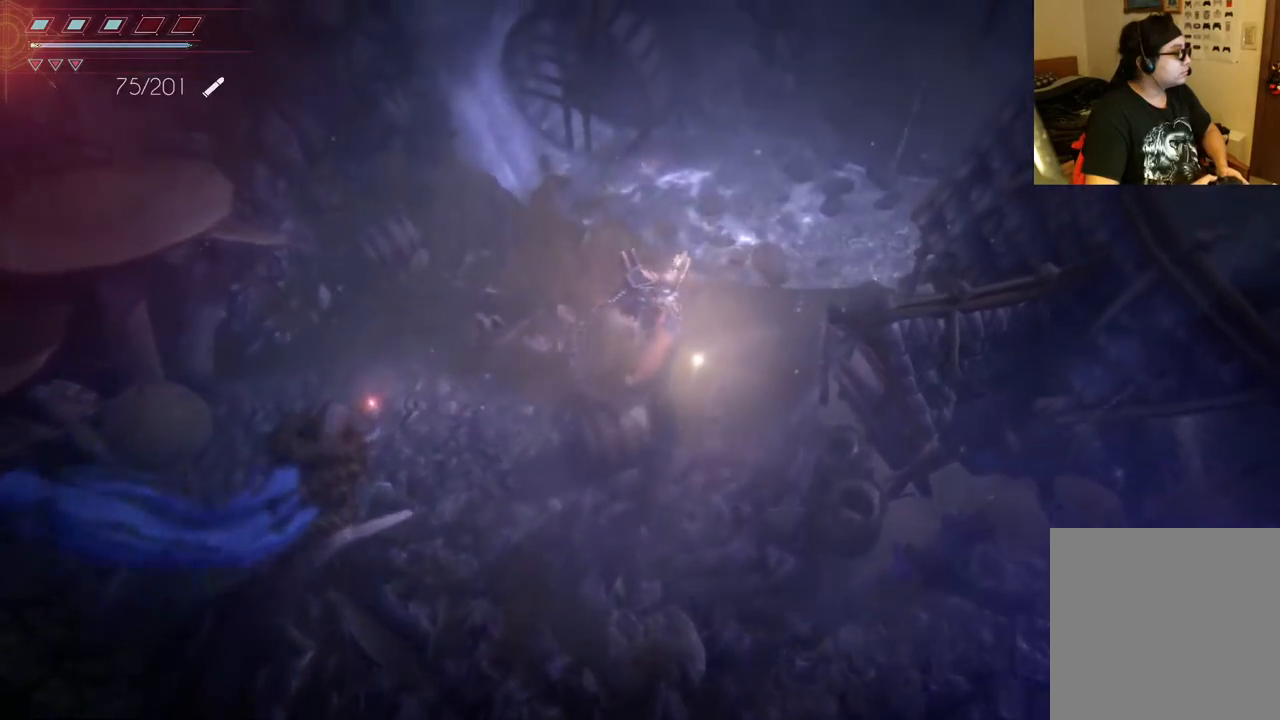
{"buttons": [], "left_stick": "up", "right_stick": "up-right", "events": [[233, "right_stick", "up-right"]]}
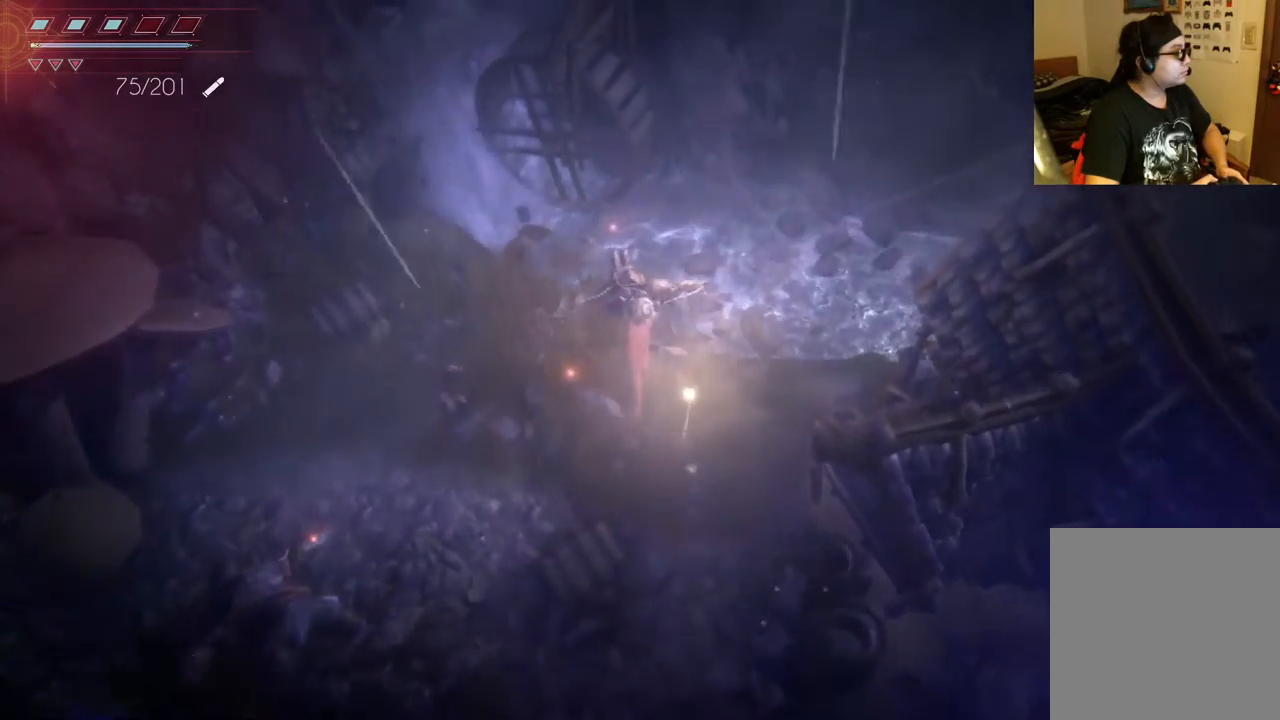
{"buttons": [], "left_stick": "up-left", "right_stick": "up", "events": [[100, "left_stick", "up-left"], [483, "right_stick", "up"]]}
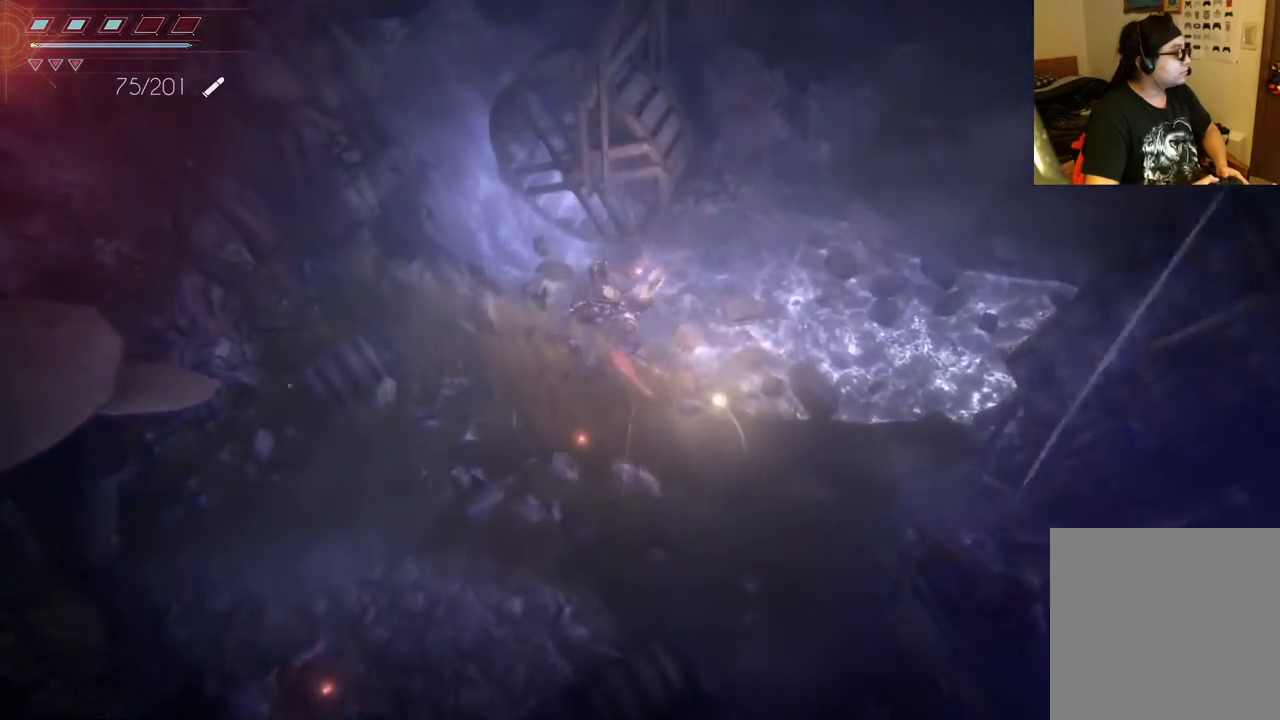
{"buttons": [], "left_stick": "up-left", "right_stick": "up", "events": []}
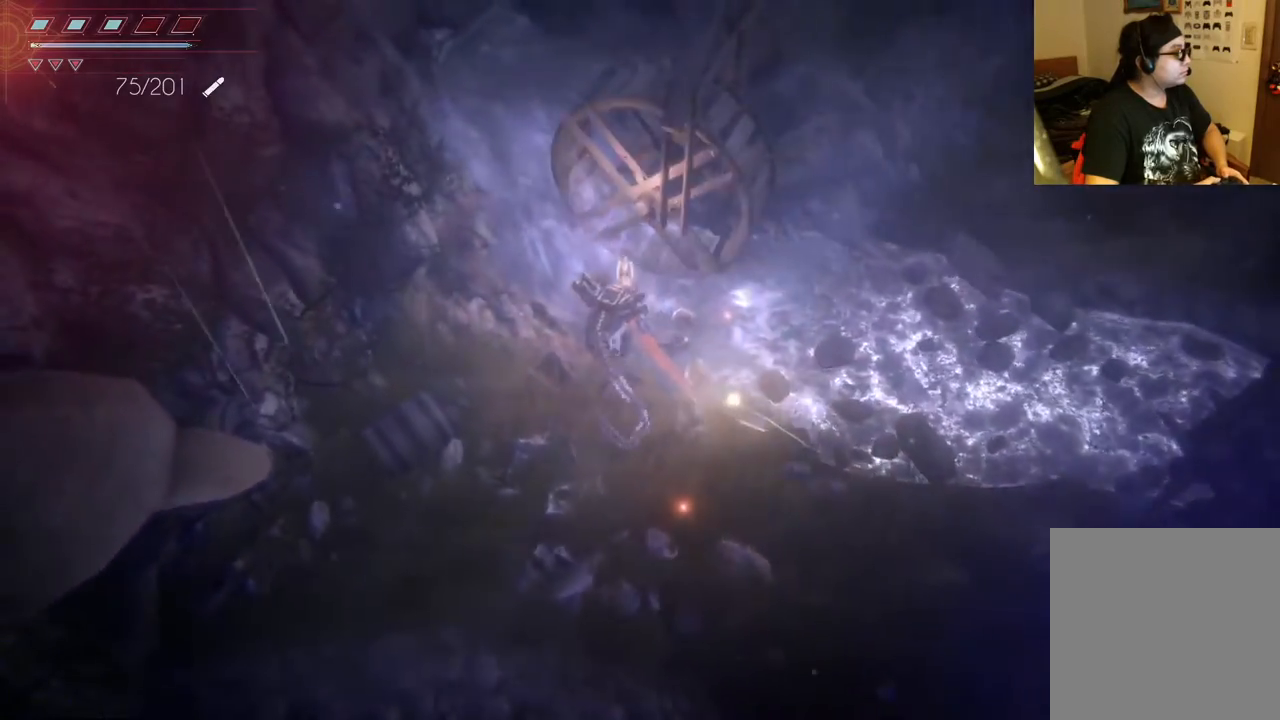
{"buttons": [], "left_stick": "up", "right_stick": "up", "events": [[417, "left_stick", "up"]]}
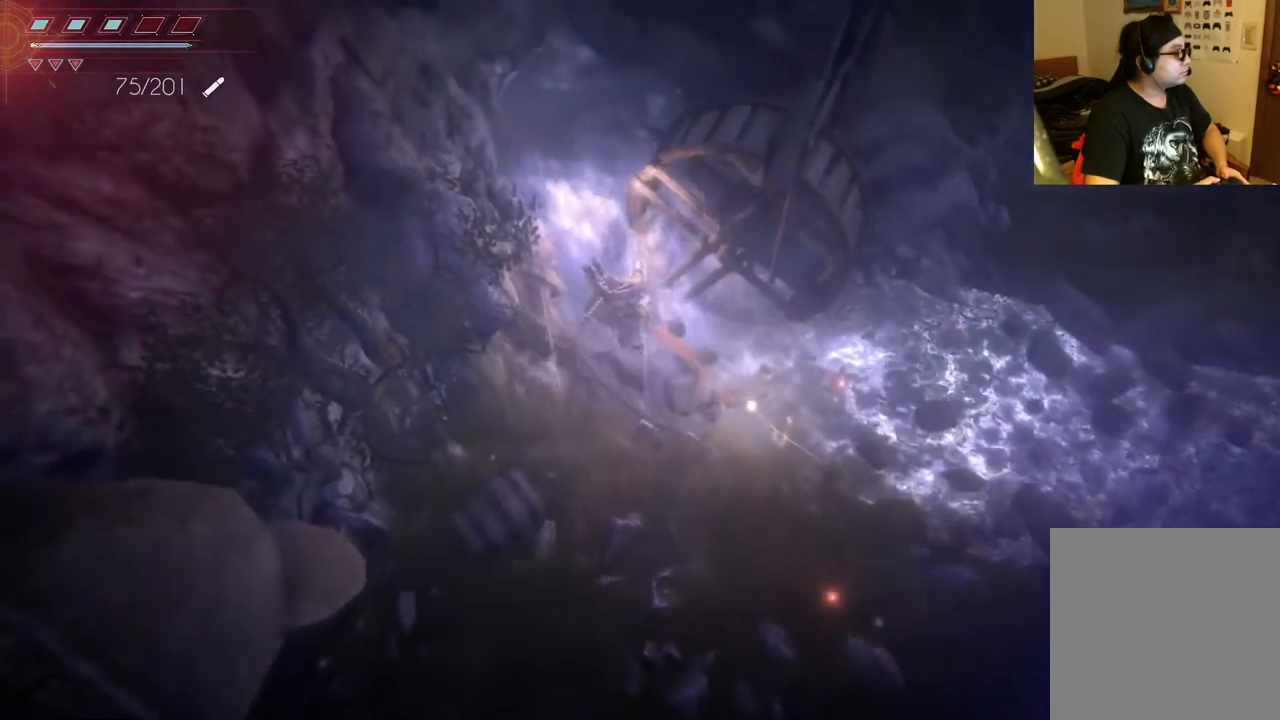
{"buttons": [], "left_stick": "up", "right_stick": "center", "events": [[67, "right_stick", "center"]]}
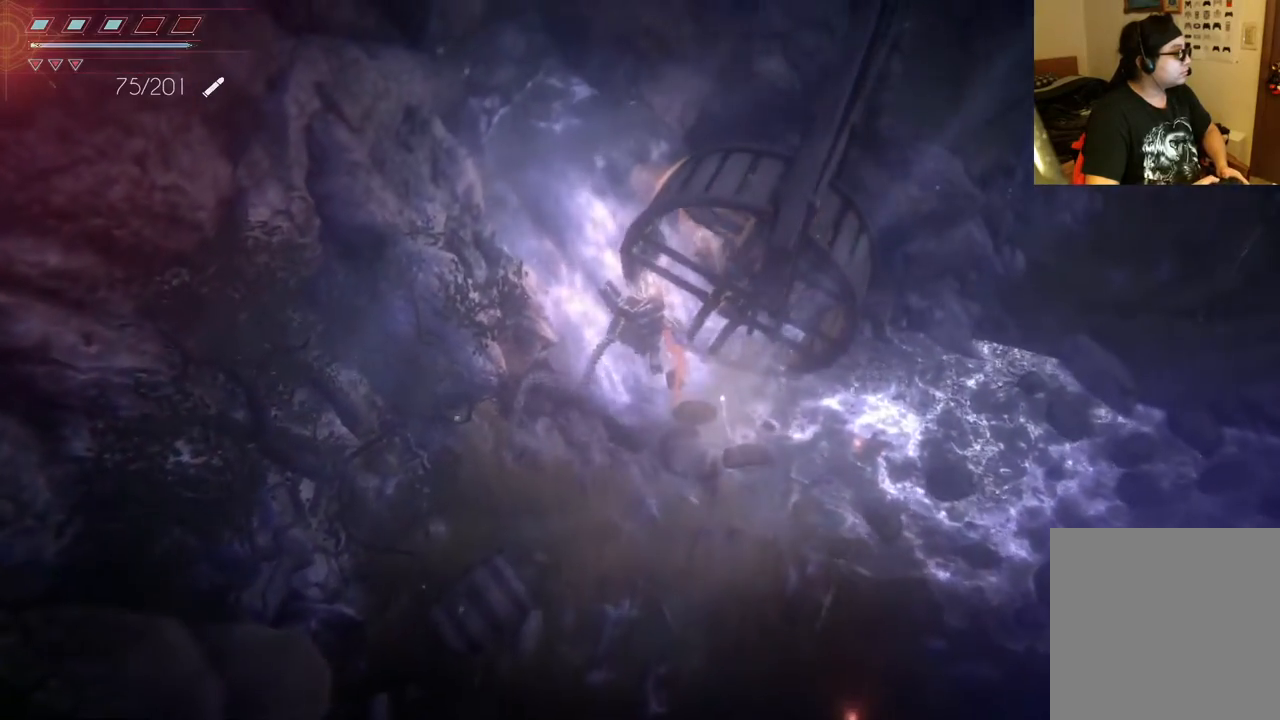
{"buttons": [], "left_stick": "left", "right_stick": "center", "events": [[150, "left_stick", "up-left"], [350, "left_stick", "left"]]}
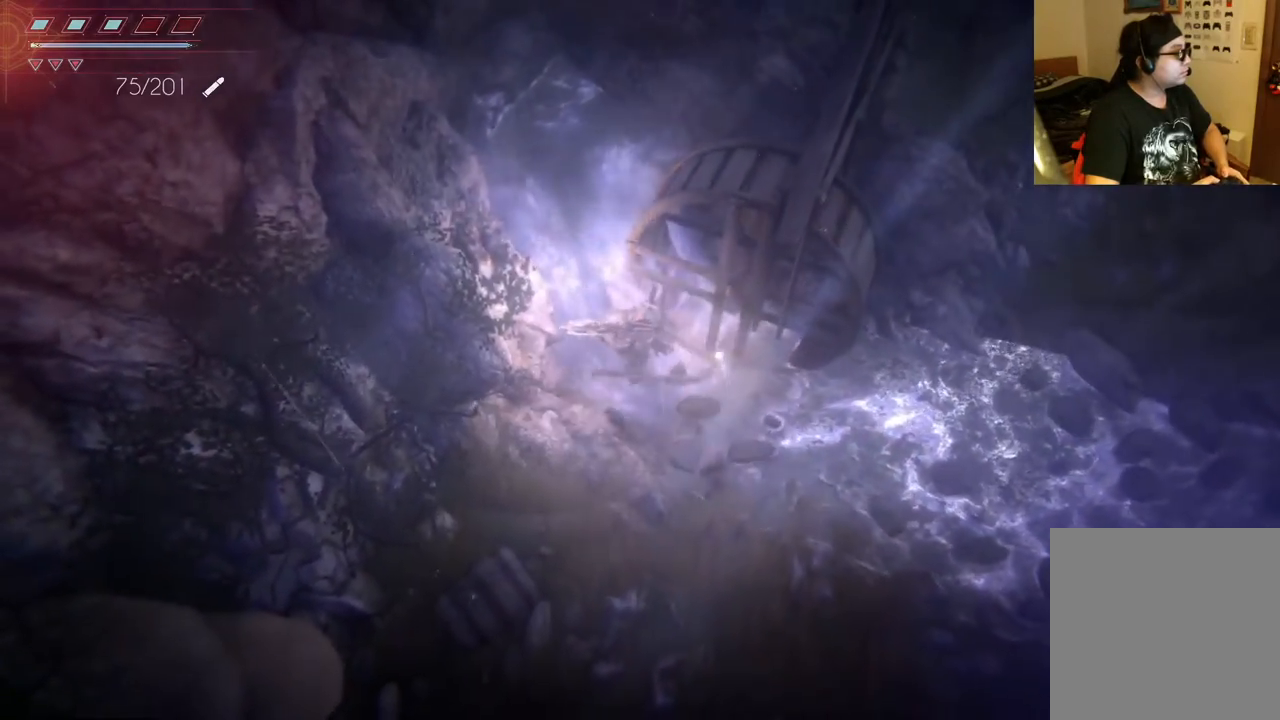
{"buttons": [], "left_stick": "down-right", "right_stick": "center", "events": [[317, "left_stick", "down"], [433, "left_stick", "down-right"]]}
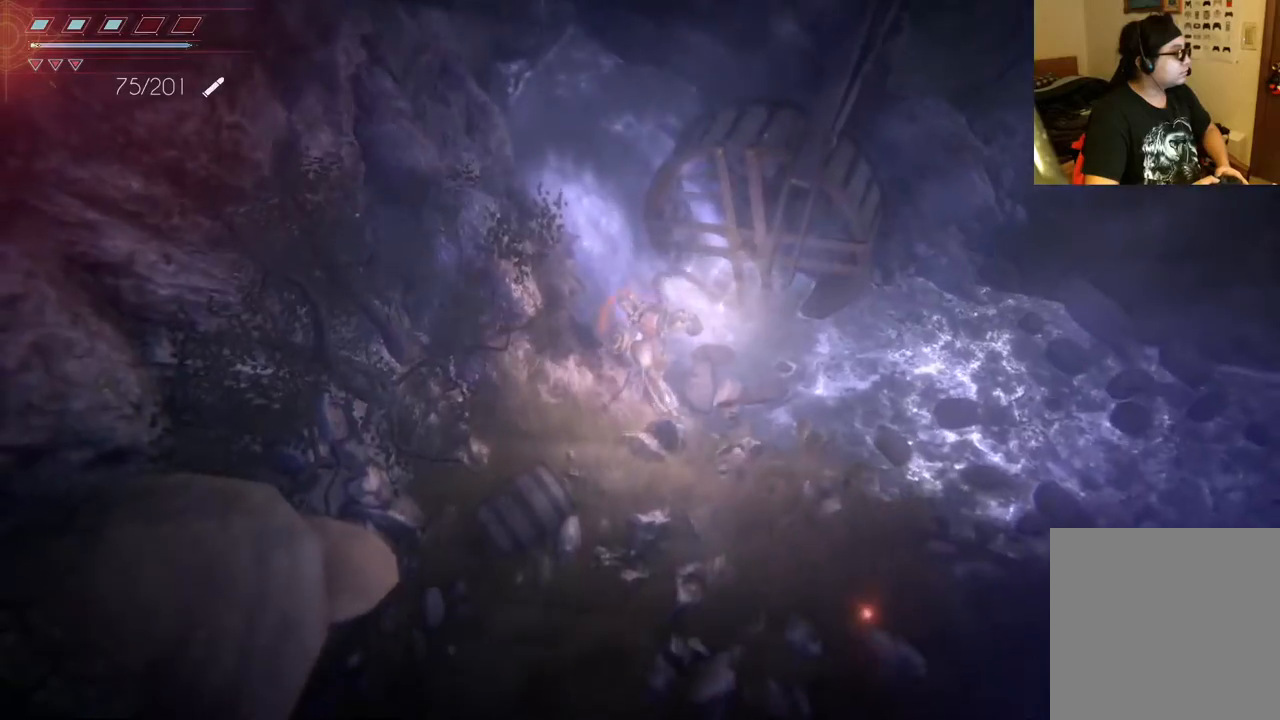
{"buttons": [], "left_stick": "right", "right_stick": "center", "events": [[417, "left_stick", "right"]]}
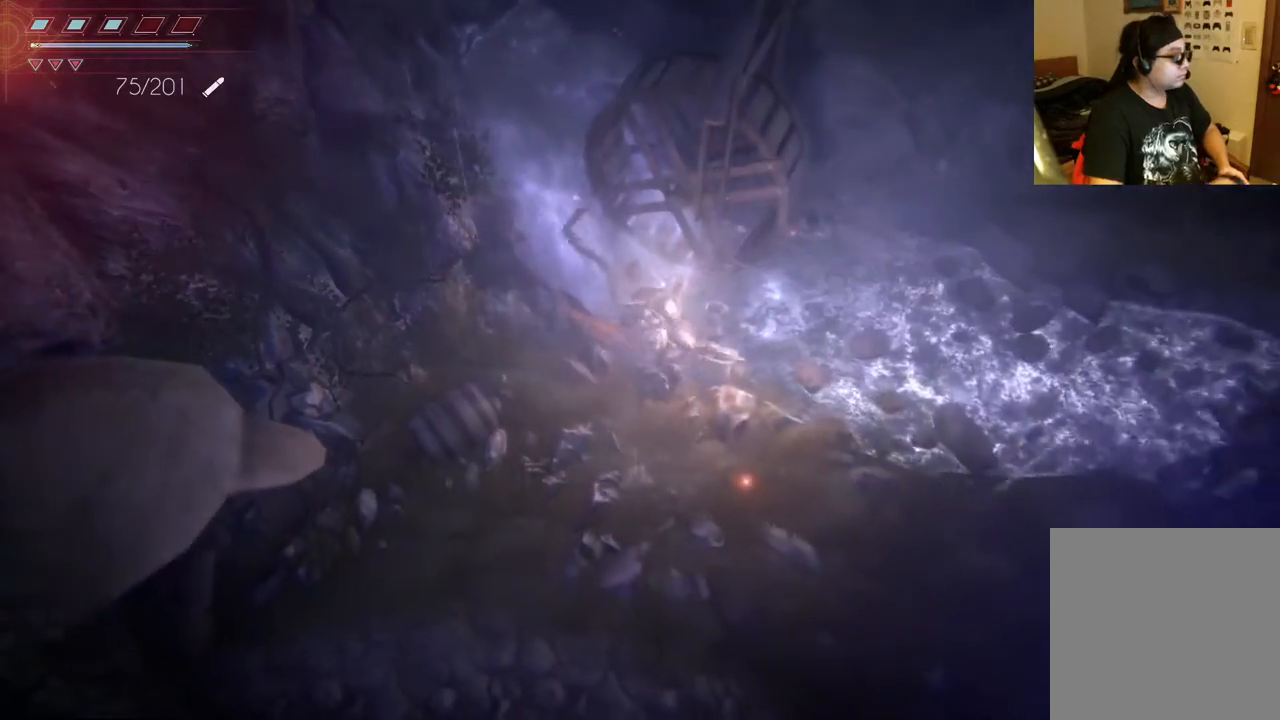
{"buttons": [], "left_stick": "center", "right_stick": "center", "events": [[67, "left_stick", "up"], [250, "left_stick", "center"]]}